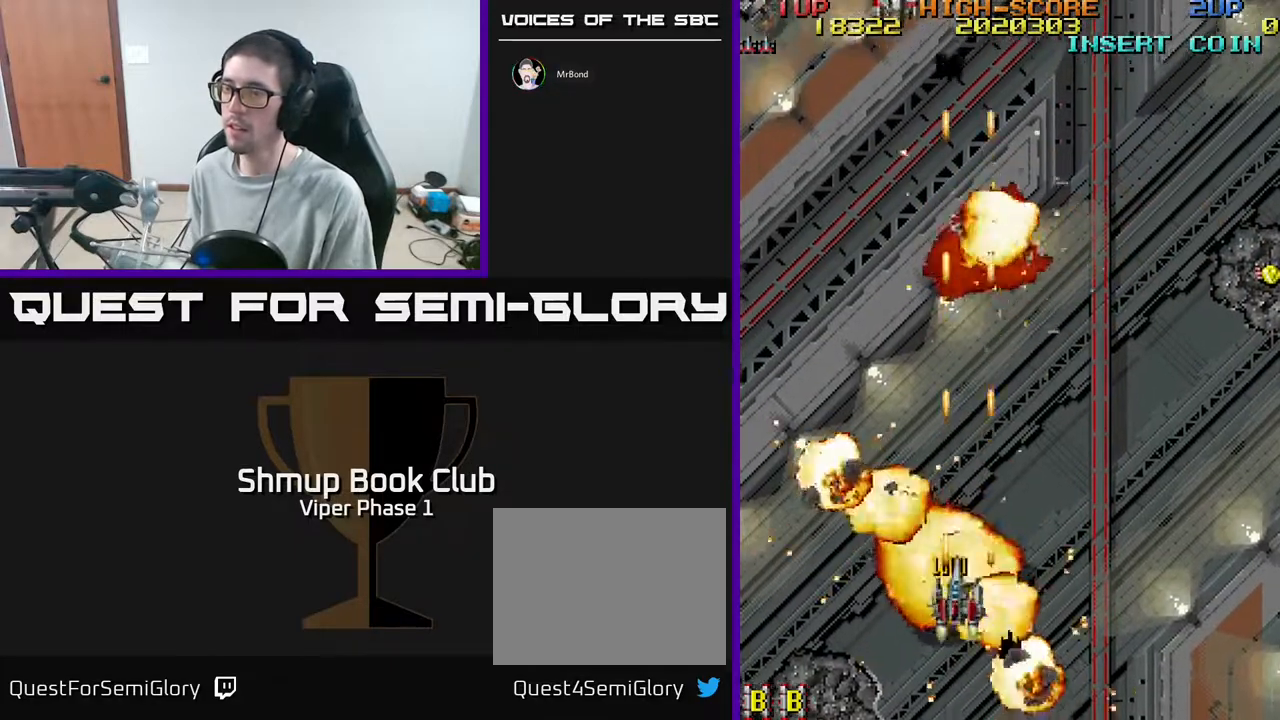
Gameplay with a controller (Xbox layout); each line is a JSON object with the inputs held at the frame after it. "events" lists button and stick changes between this image and that frame as [ms after this image, input, new state], when the widget could be followed in between. Not read: right_stick.
{"buttons": ["A", "DPAD_UP", "DPAD_LEFT"], "left_stick": "center", "events": [[83, "DPAD_UP", "down"], [133, "DPAD_LEFT", "up"], [183, "DPAD_RIGHT", "down"], [217, "DPAD_RIGHT", "up"], [283, "DPAD_LEFT", "down"]]}
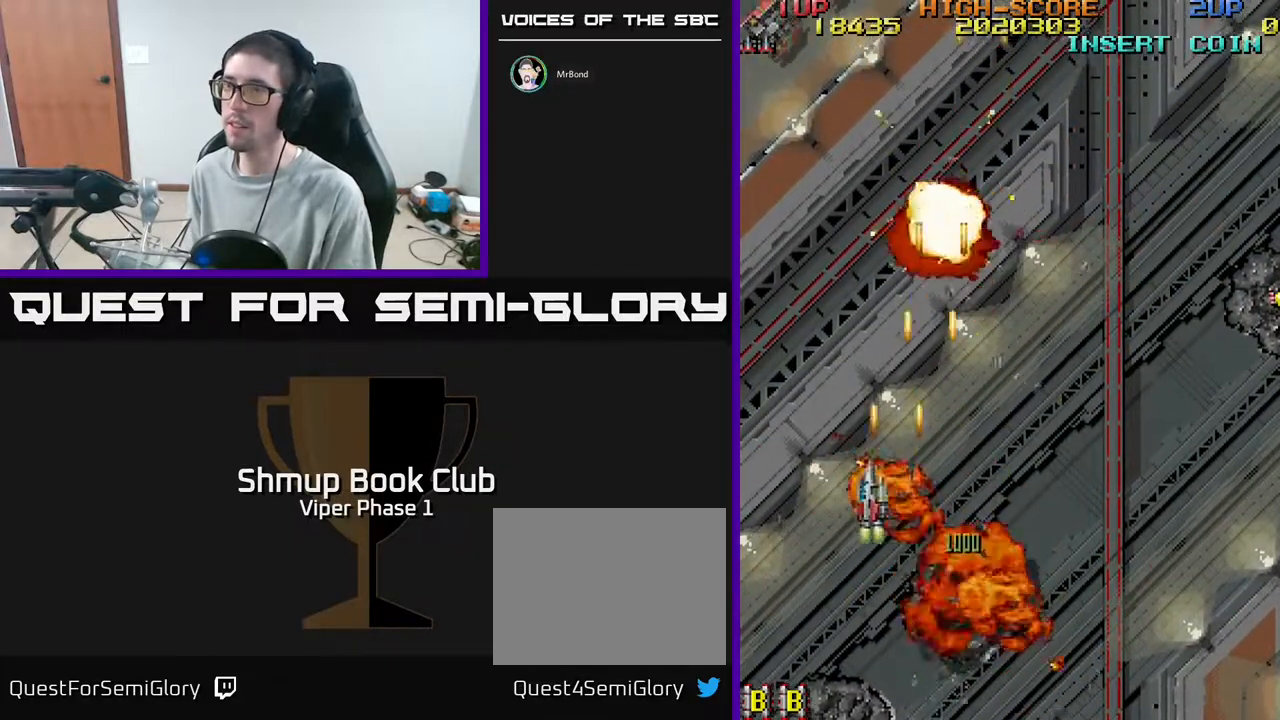
{"buttons": ["A", "DPAD_UP"], "left_stick": "center", "events": [[417, "DPAD_LEFT", "up"]]}
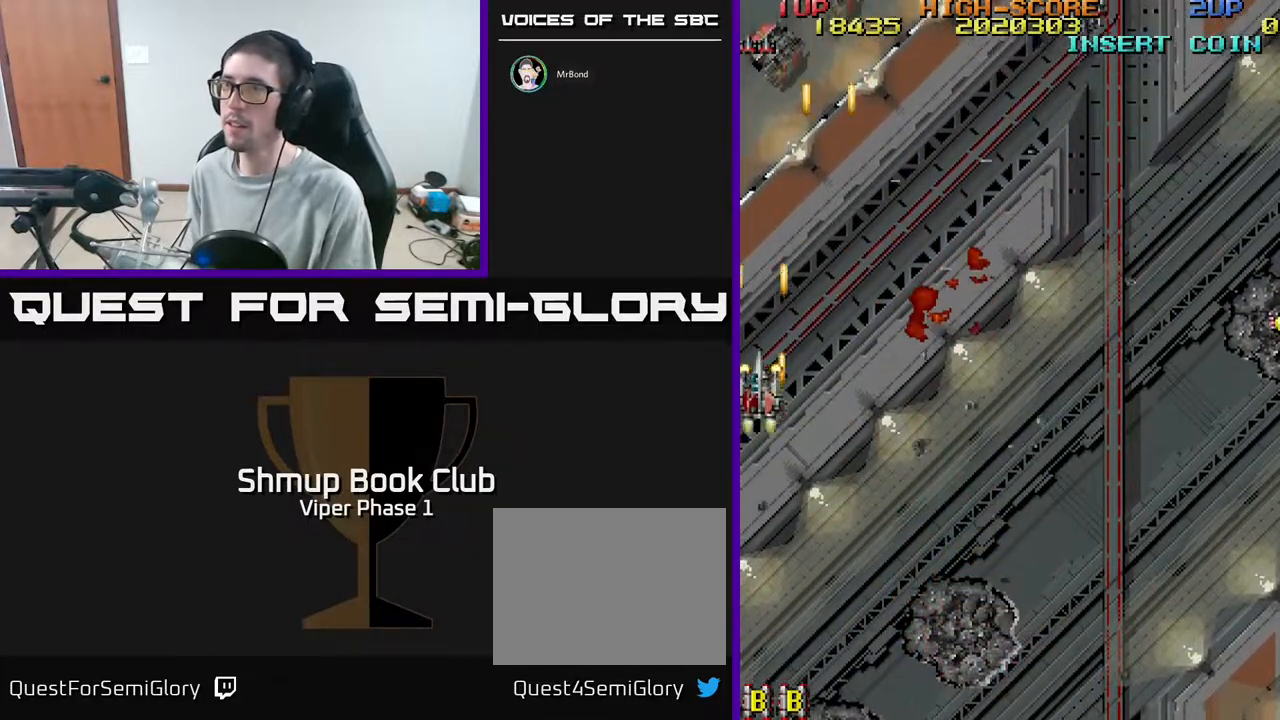
{"buttons": ["A", "DPAD_RIGHT"], "left_stick": "center", "events": [[67, "DPAD_RIGHT", "down"], [100, "DPAD_UP", "up"], [317, "DPAD_UP", "down"], [383, "DPAD_UP", "up"]]}
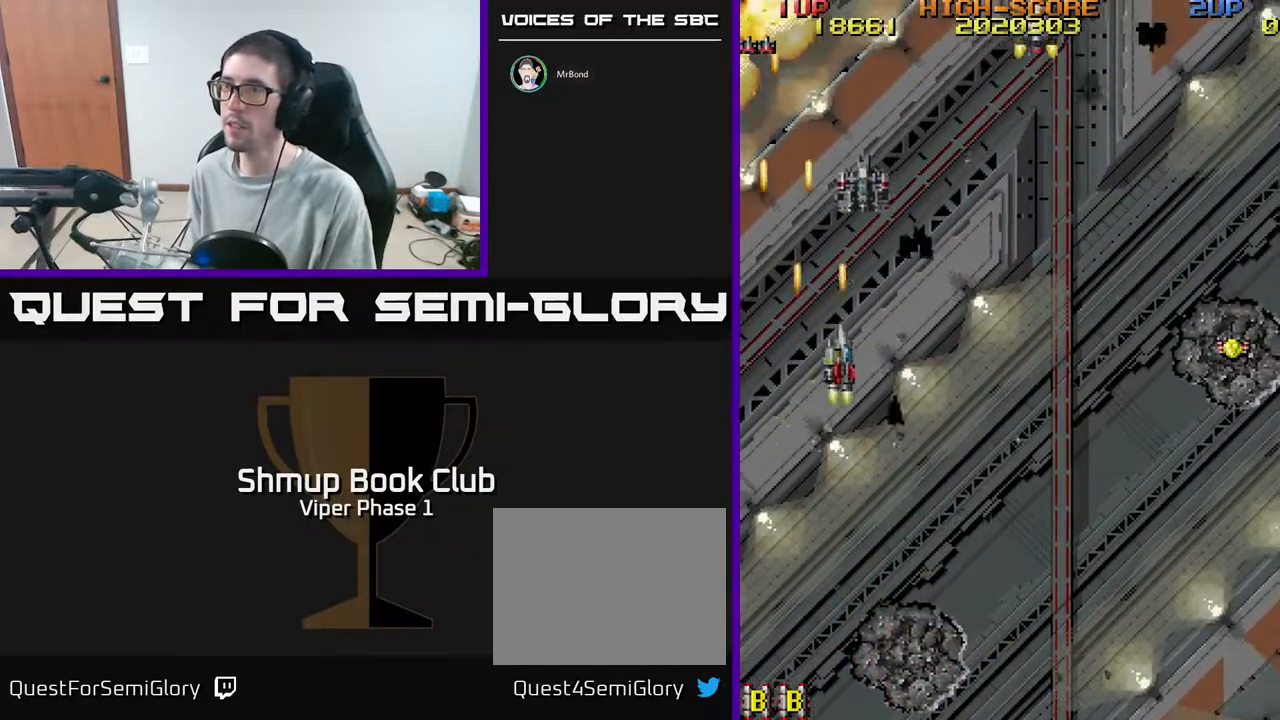
{"buttons": ["DPAD_UP"], "left_stick": "center", "events": [[100, "A", "up"], [483, "DPAD_UP", "down"], [500, "DPAD_RIGHT", "up"]]}
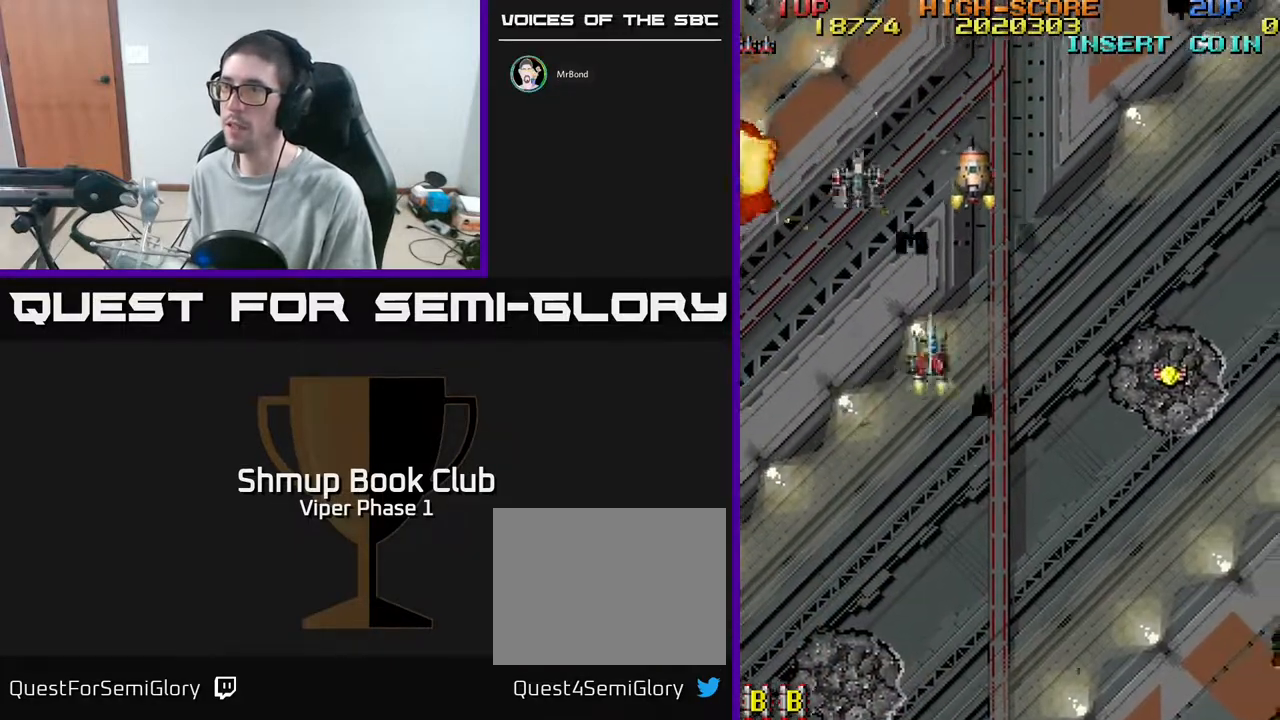
{"buttons": ["A", "DPAD_LEFT"], "left_stick": "center", "events": [[33, "DPAD_LEFT", "down"], [333, "A", "down"], [350, "DPAD_UP", "up"]]}
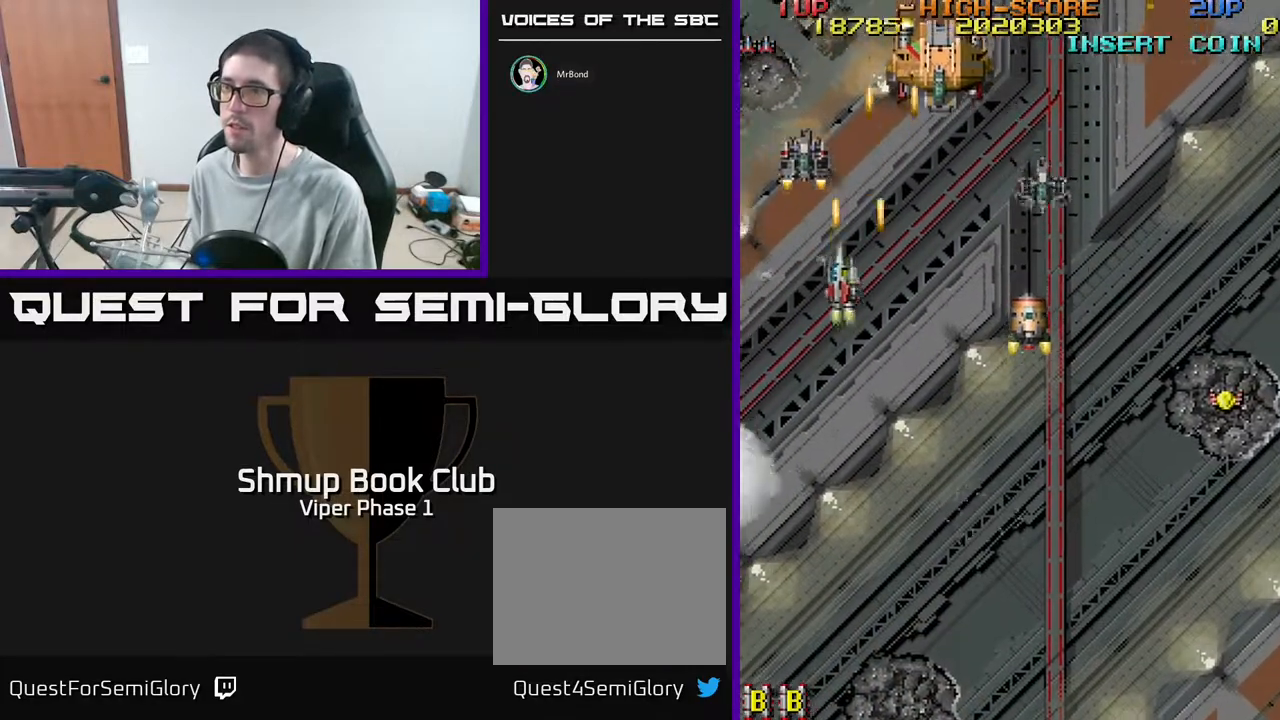
{"buttons": ["A", "DPAD_RIGHT"], "left_stick": "center", "events": [[117, "DPAD_LEFT", "up"], [150, "DPAD_RIGHT", "down"], [250, "DPAD_DOWN", "down"], [400, "DPAD_DOWN", "up"]]}
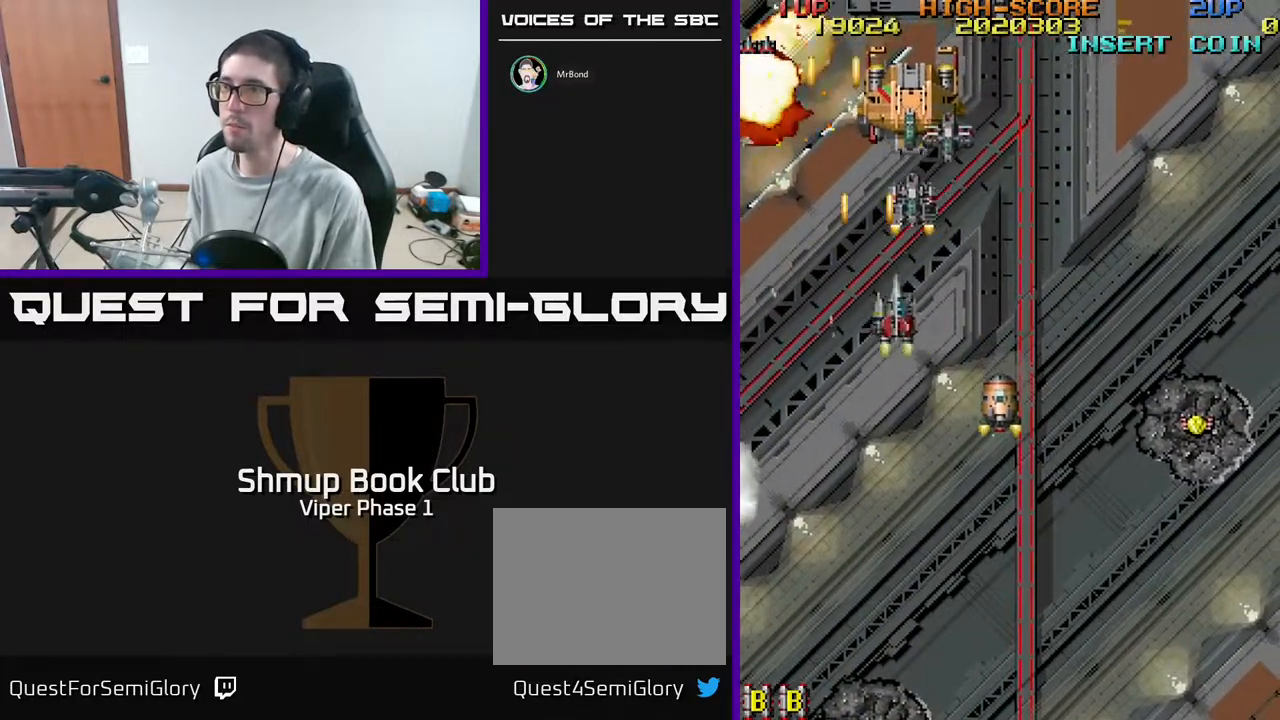
{"buttons": ["A", "DPAD_DOWN"], "left_stick": "center", "events": [[100, "DPAD_RIGHT", "up"], [133, "DPAD_LEFT", "down"], [133, "DPAD_UP", "down"], [250, "DPAD_LEFT", "up"], [250, "DPAD_UP", "up"], [283, "DPAD_RIGHT", "down"], [317, "DPAD_DOWN", "down"], [333, "DPAD_RIGHT", "up"]]}
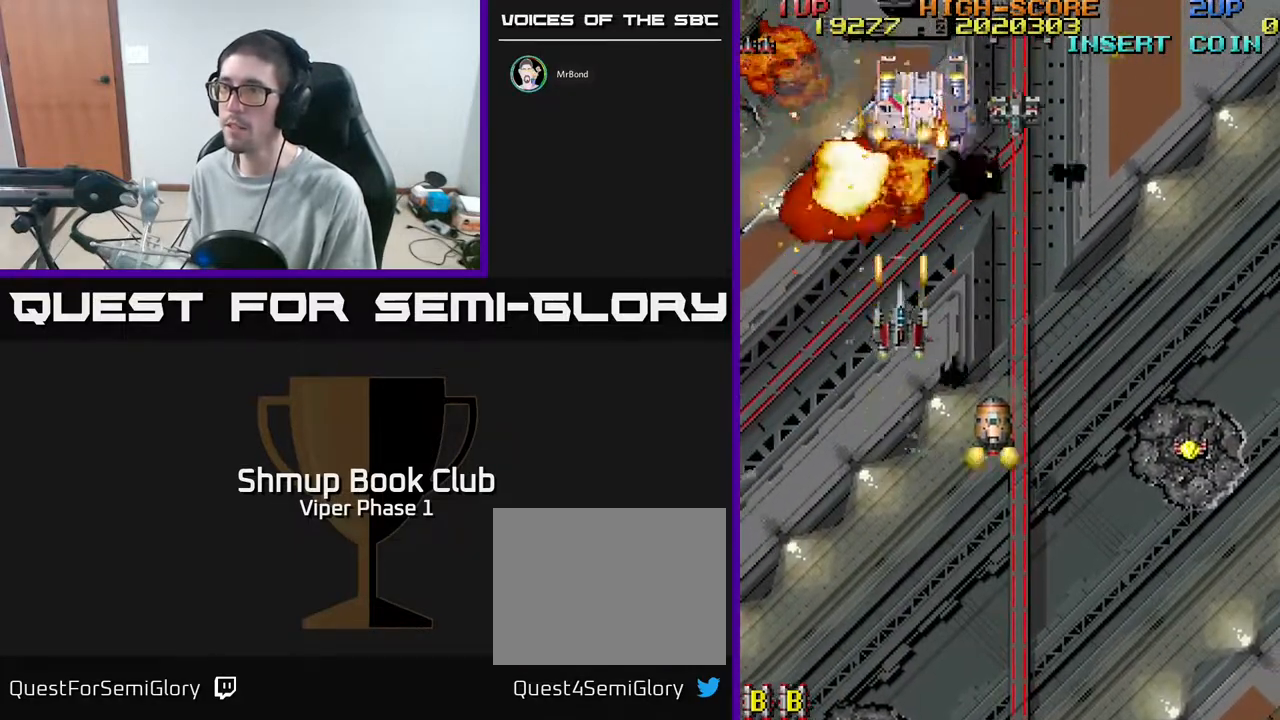
{"buttons": ["DPAD_DOWN", "DPAD_RIGHT"], "left_stick": "center", "events": [[350, "A", "up"], [417, "DPAD_RIGHT", "down"]]}
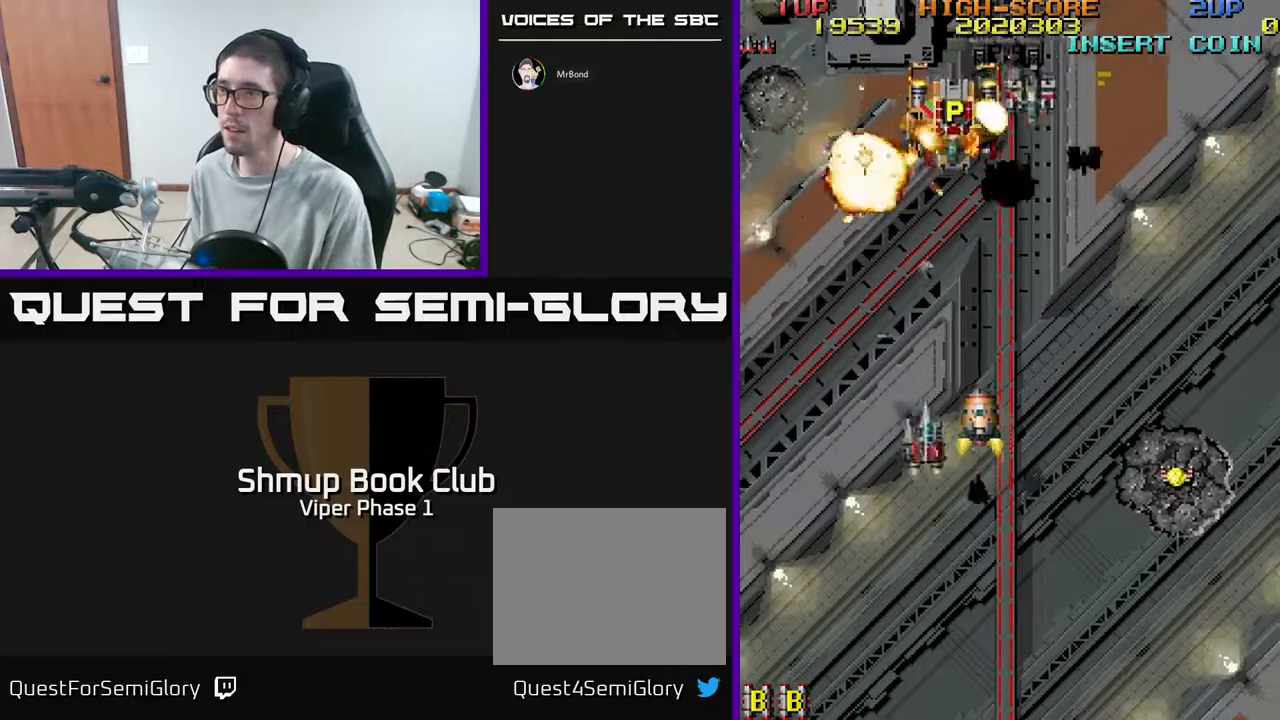
{"buttons": ["A", "DPAD_UP"], "left_stick": "center", "events": [[50, "A", "down"], [100, "DPAD_DOWN", "up"], [183, "DPAD_RIGHT", "up"], [183, "DPAD_UP", "down"]]}
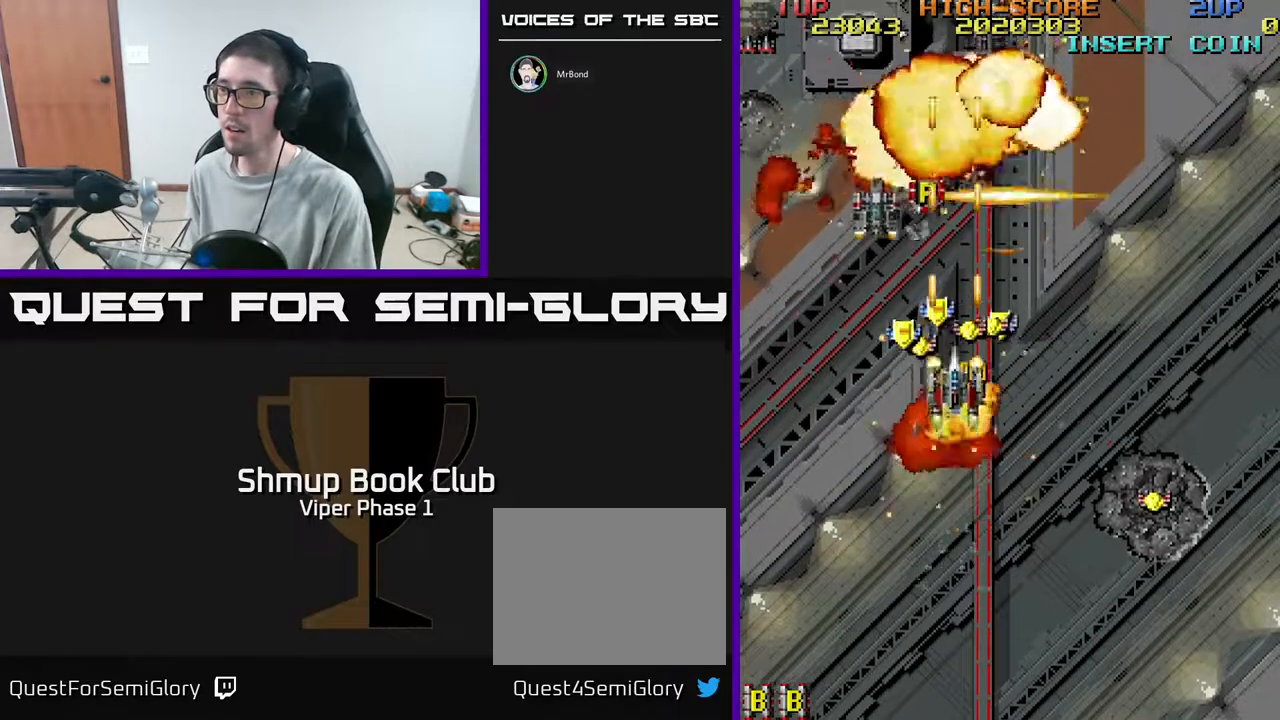
{"buttons": ["A", "DPAD_DOWN", "DPAD_LEFT"], "left_stick": "center", "events": [[117, "DPAD_RIGHT", "down"], [283, "DPAD_RIGHT", "up"], [317, "DPAD_LEFT", "down"], [333, "DPAD_UP", "up"], [383, "DPAD_DOWN", "down"]]}
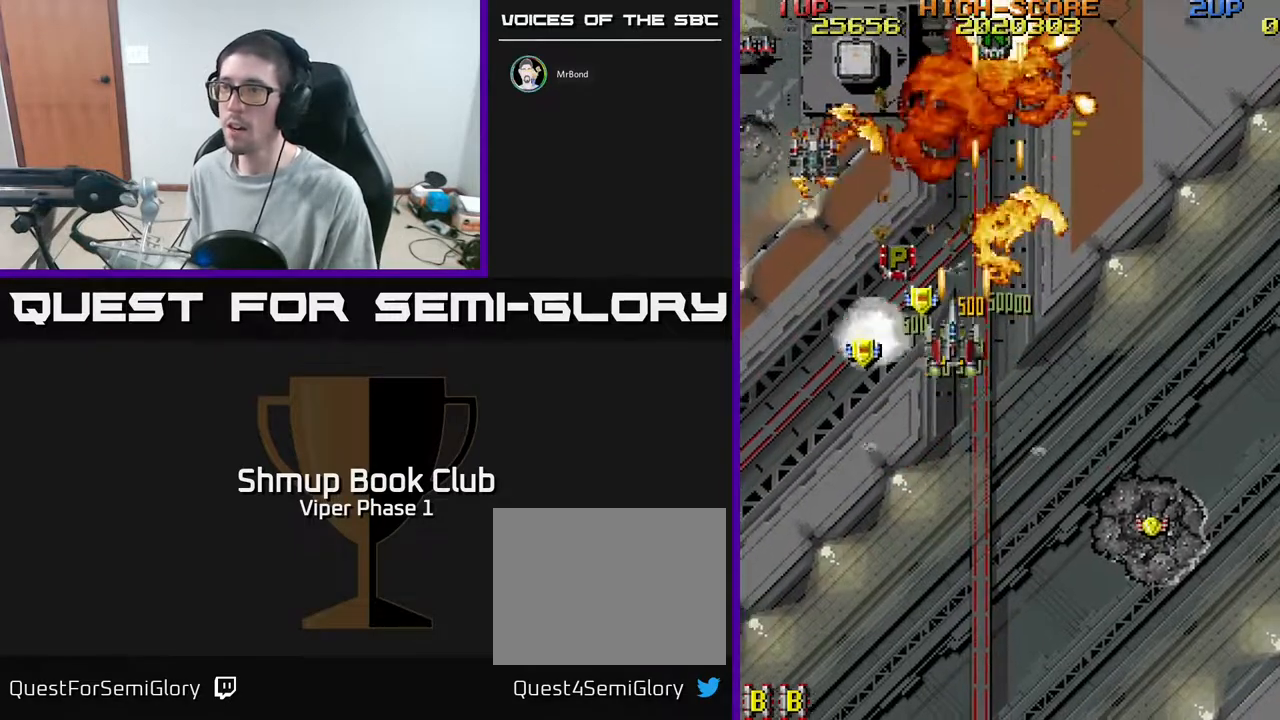
{"buttons": ["A", "DPAD_UP", "DPAD_RIGHT"], "left_stick": "center", "events": [[317, "DPAD_DOWN", "up"], [350, "DPAD_UP", "down"], [383, "DPAD_LEFT", "up"], [417, "DPAD_RIGHT", "down"]]}
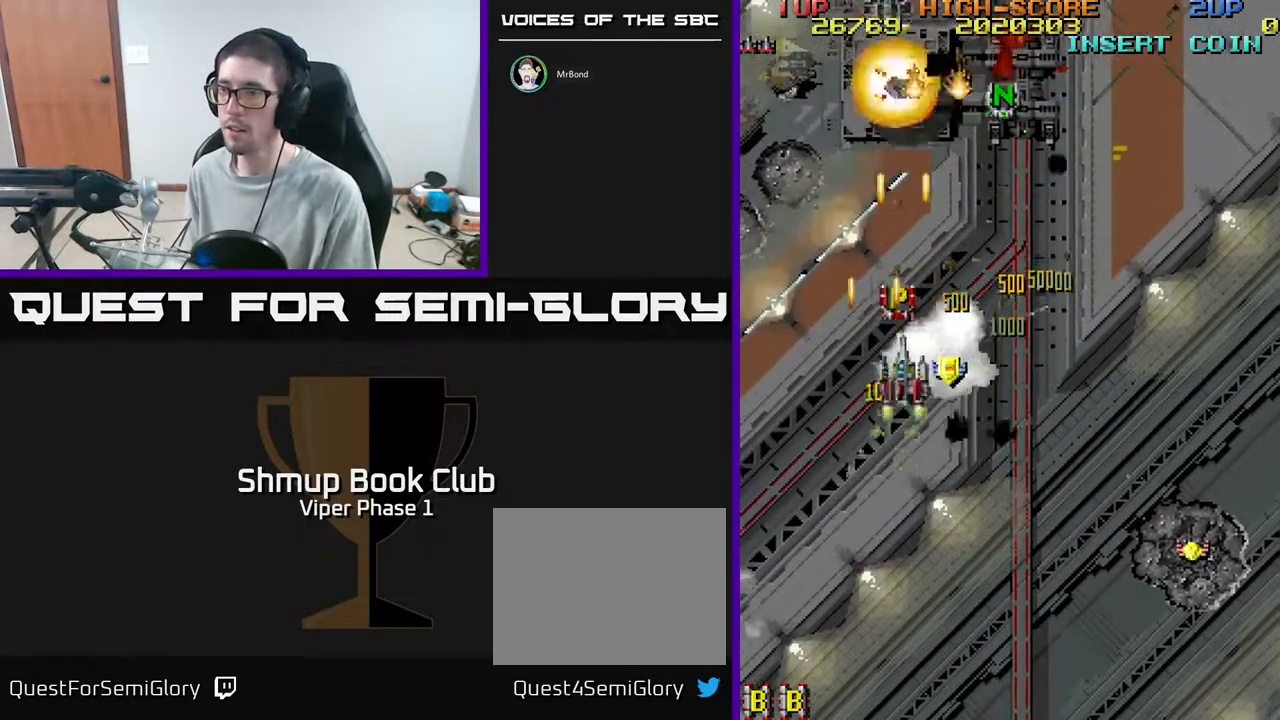
{"buttons": ["A", "DPAD_DOWN", "DPAD_RIGHT"], "left_stick": "center", "events": [[67, "DPAD_RIGHT", "up"], [100, "DPAD_LEFT", "down"], [283, "DPAD_LEFT", "up"], [317, "DPAD_UP", "up"], [333, "DPAD_RIGHT", "down"], [350, "DPAD_DOWN", "down"]]}
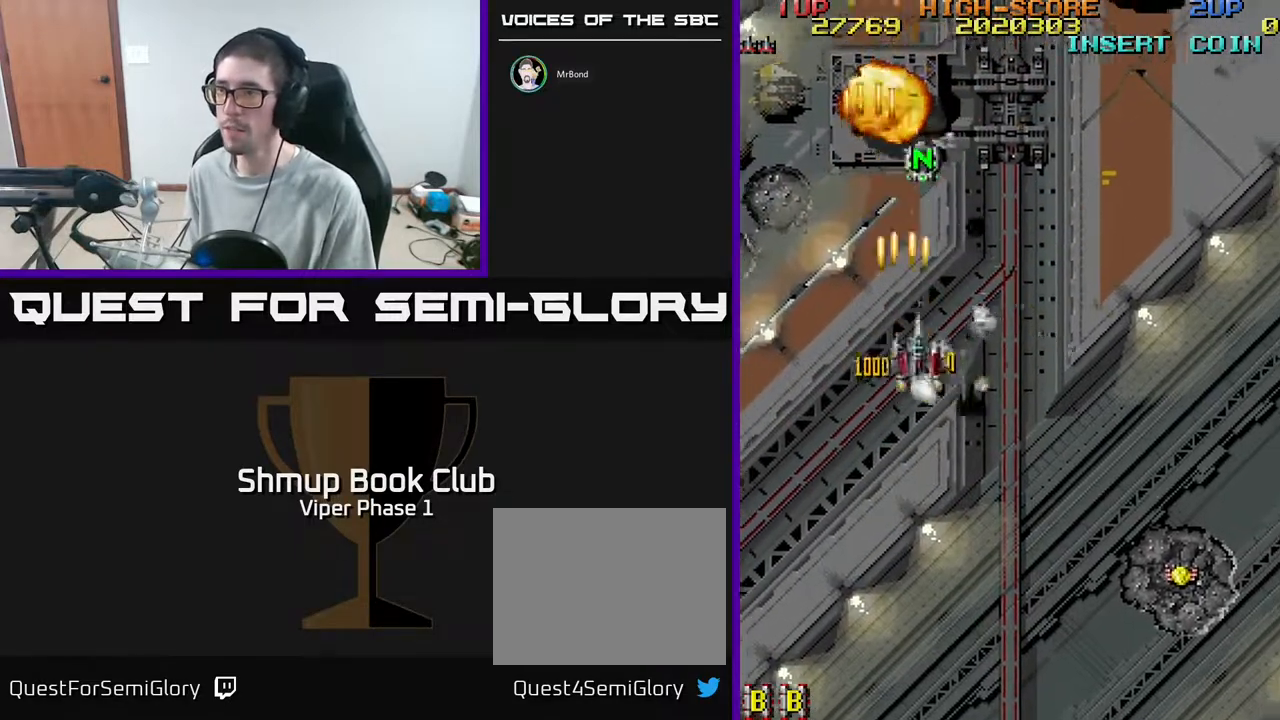
{"buttons": ["A", "DPAD_DOWN", "DPAD_RIGHT"], "left_stick": "center", "events": []}
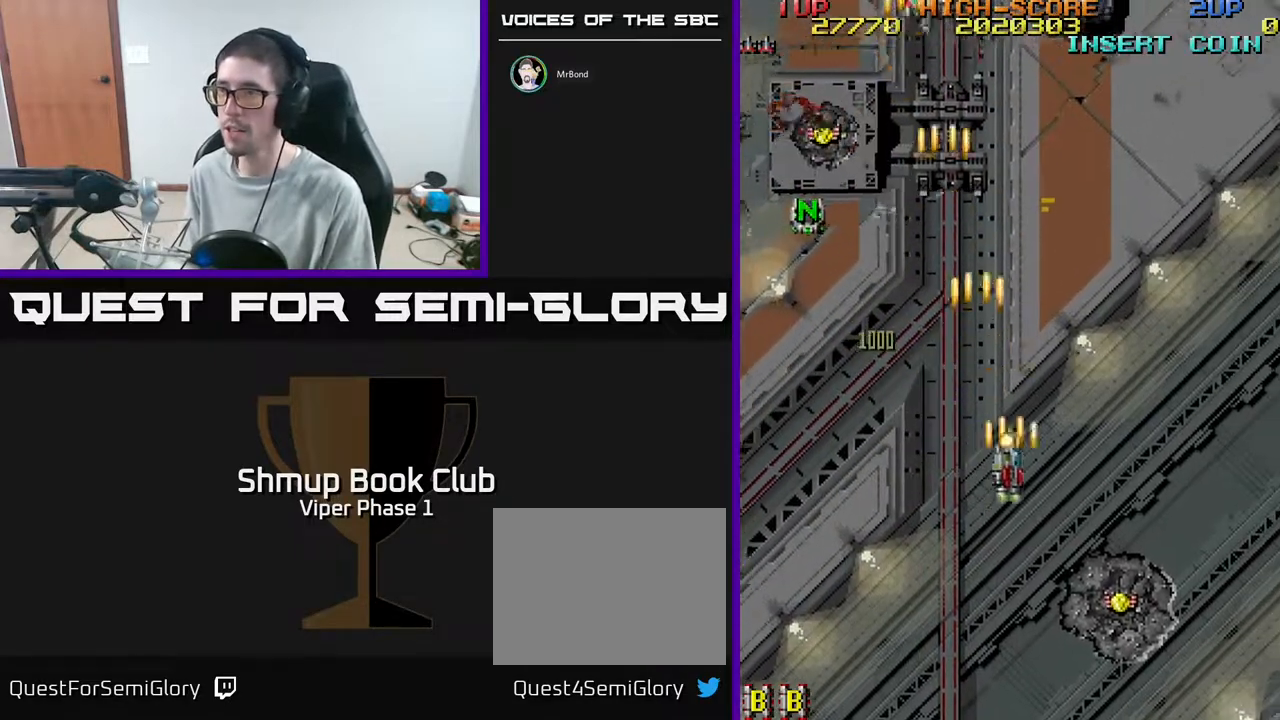
{"buttons": ["A", "DPAD_DOWN"], "left_stick": "center", "events": [[267, "DPAD_RIGHT", "up"]]}
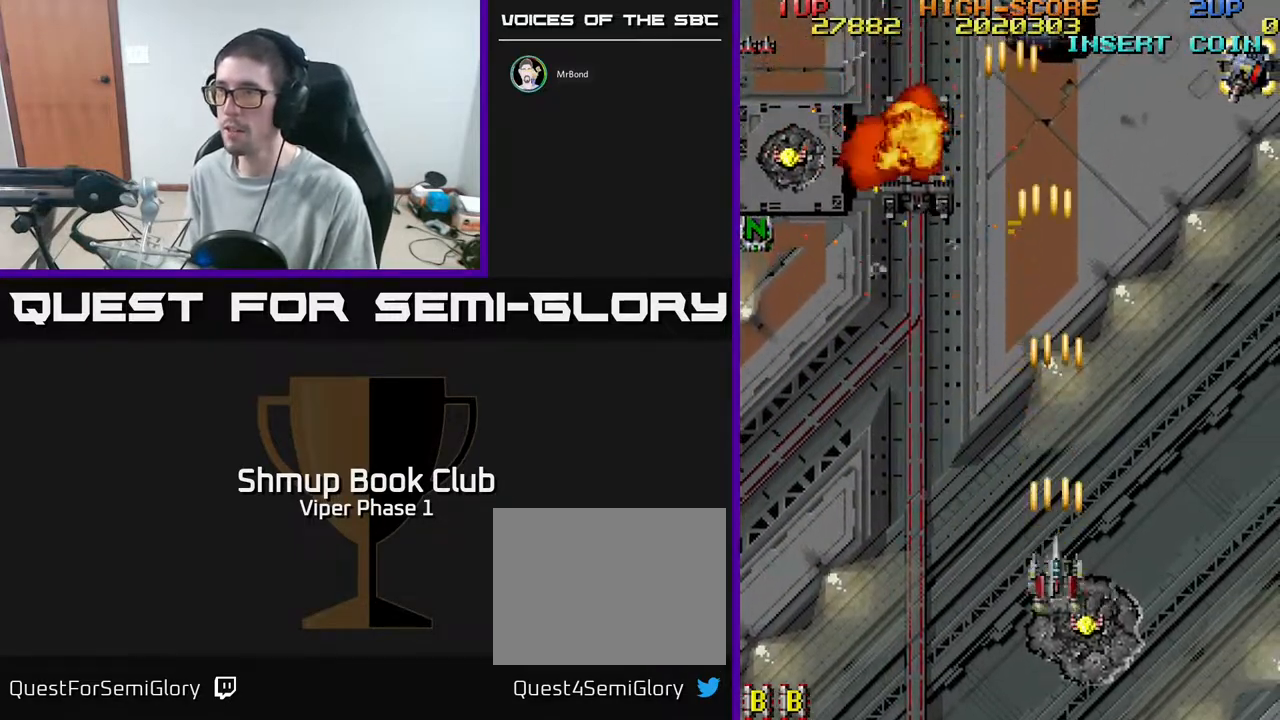
{"buttons": ["A", "DPAD_UP"], "left_stick": "center", "events": [[133, "DPAD_RIGHT", "down"], [167, "DPAD_DOWN", "up"], [283, "DPAD_UP", "down"], [483, "DPAD_RIGHT", "up"]]}
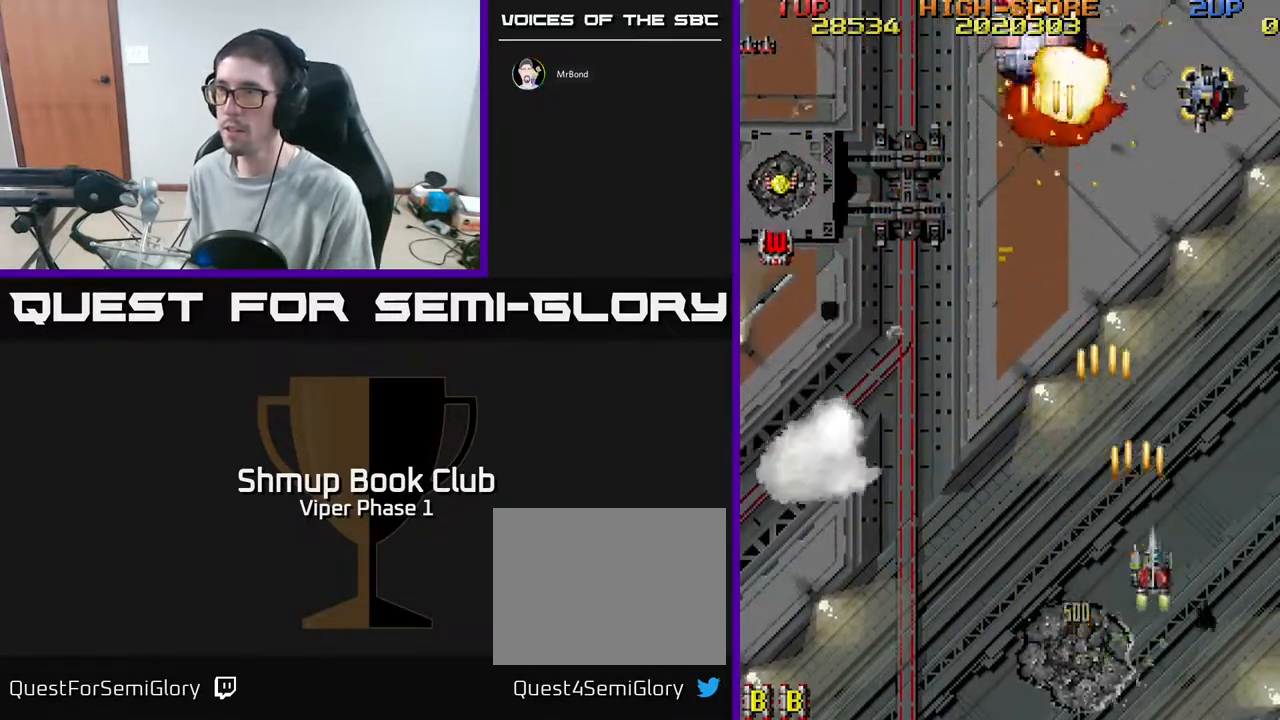
{"buttons": ["A", "DPAD_UP", "DPAD_LEFT"], "left_stick": "center", "events": [[33, "DPAD_LEFT", "down"]]}
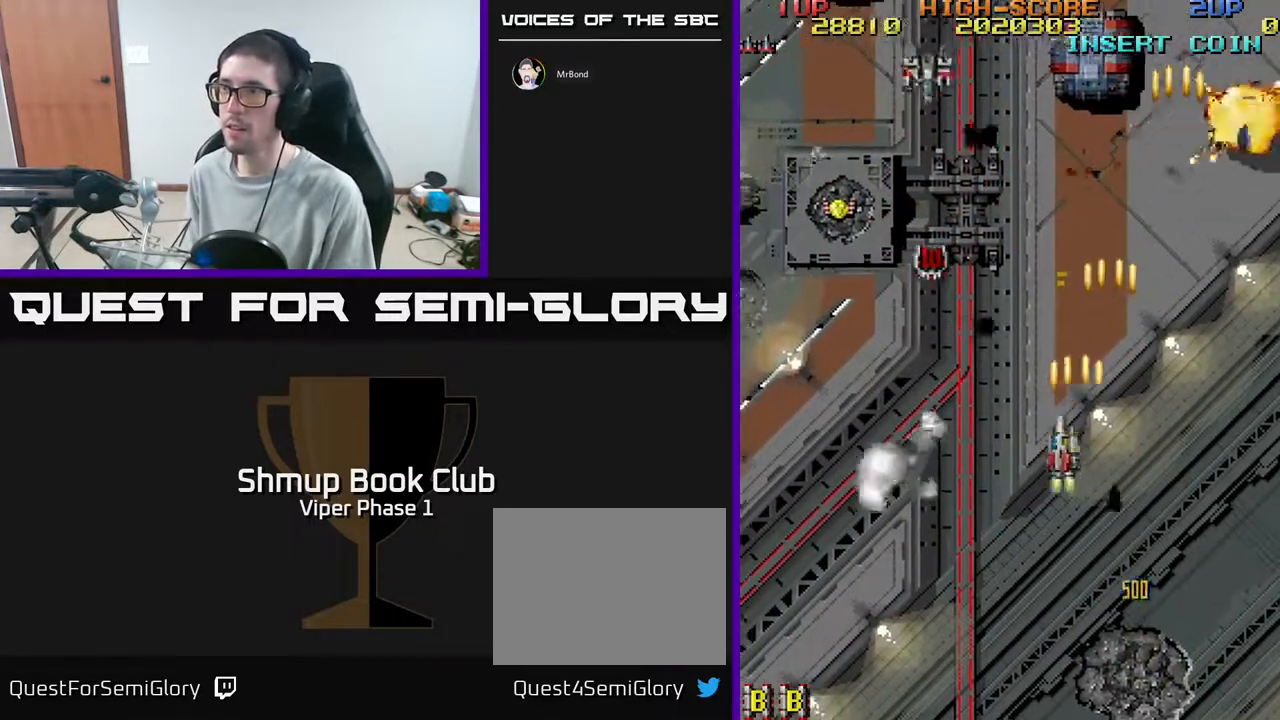
{"buttons": ["A", "DPAD_UP"], "left_stick": "center", "events": [[50, "DPAD_LEFT", "up"]]}
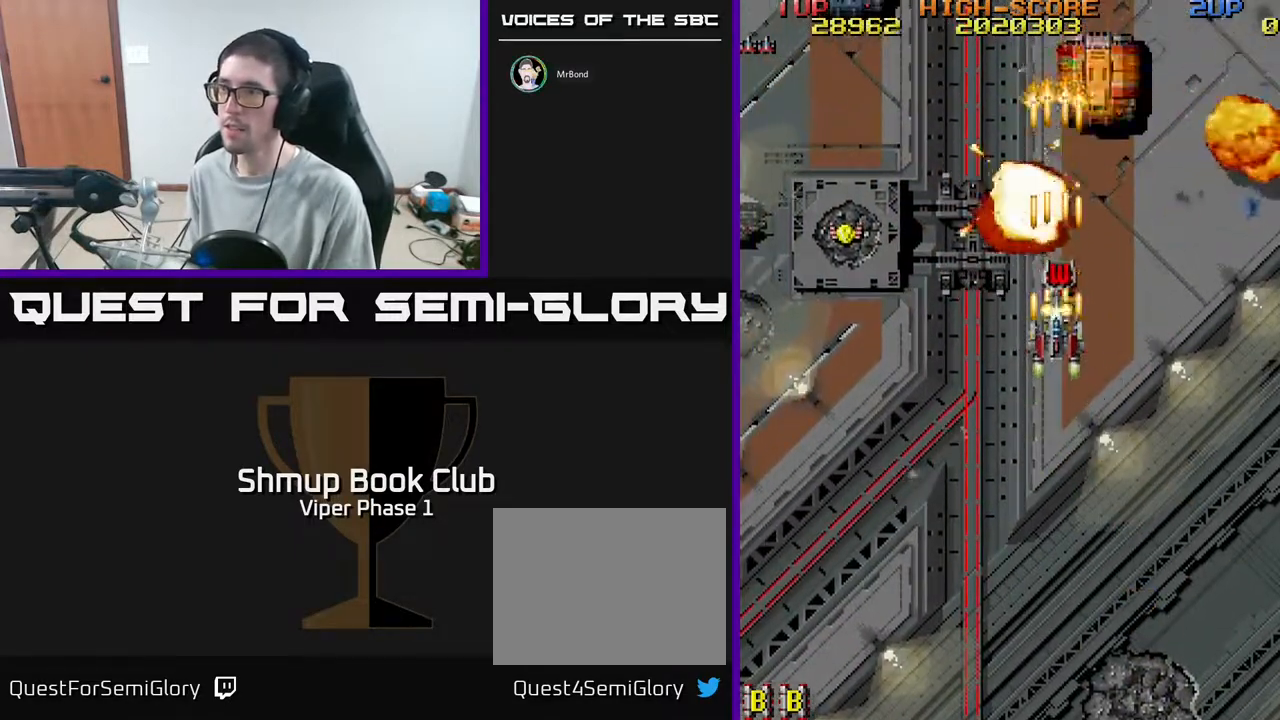
{"buttons": ["A", "DPAD_UP"], "left_stick": "center", "events": [[83, "DPAD_RIGHT", "down"], [233, "DPAD_RIGHT", "up"]]}
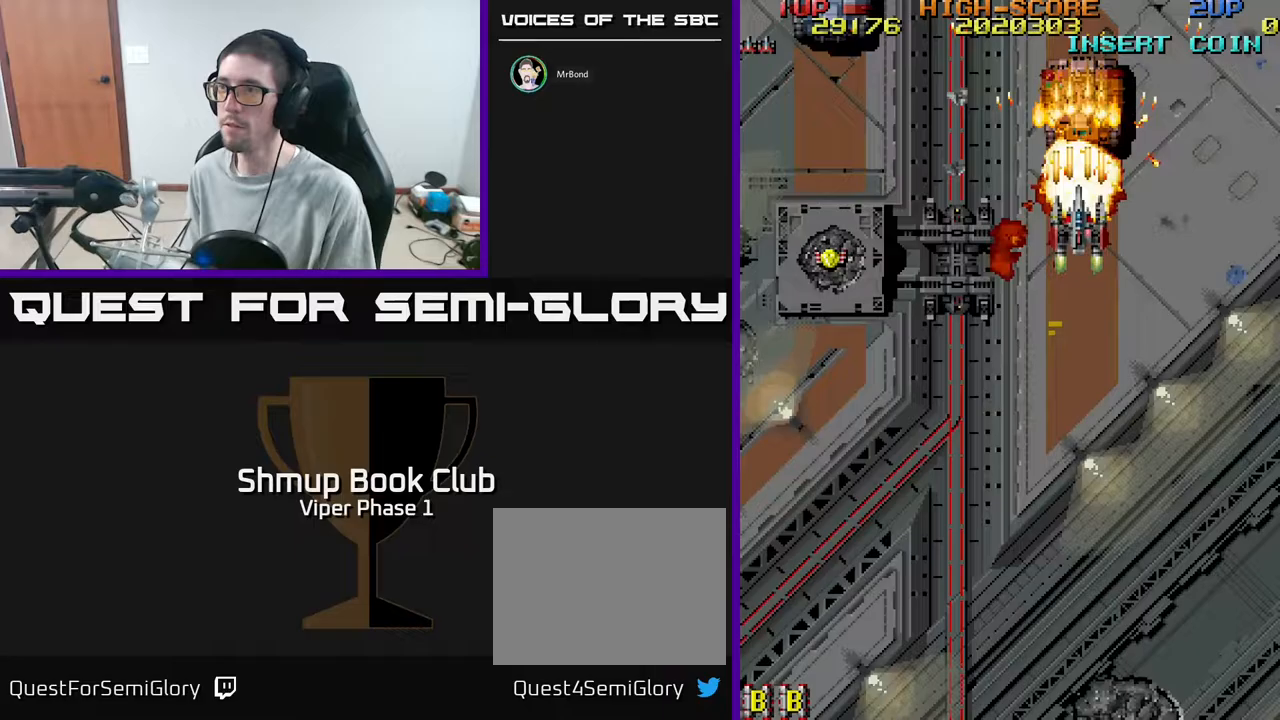
{"buttons": ["A", "DPAD_LEFT"], "left_stick": "center", "events": [[33, "DPAD_UP", "up"], [83, "DPAD_DOWN", "down"], [333, "DPAD_LEFT", "down"], [450, "DPAD_DOWN", "up"]]}
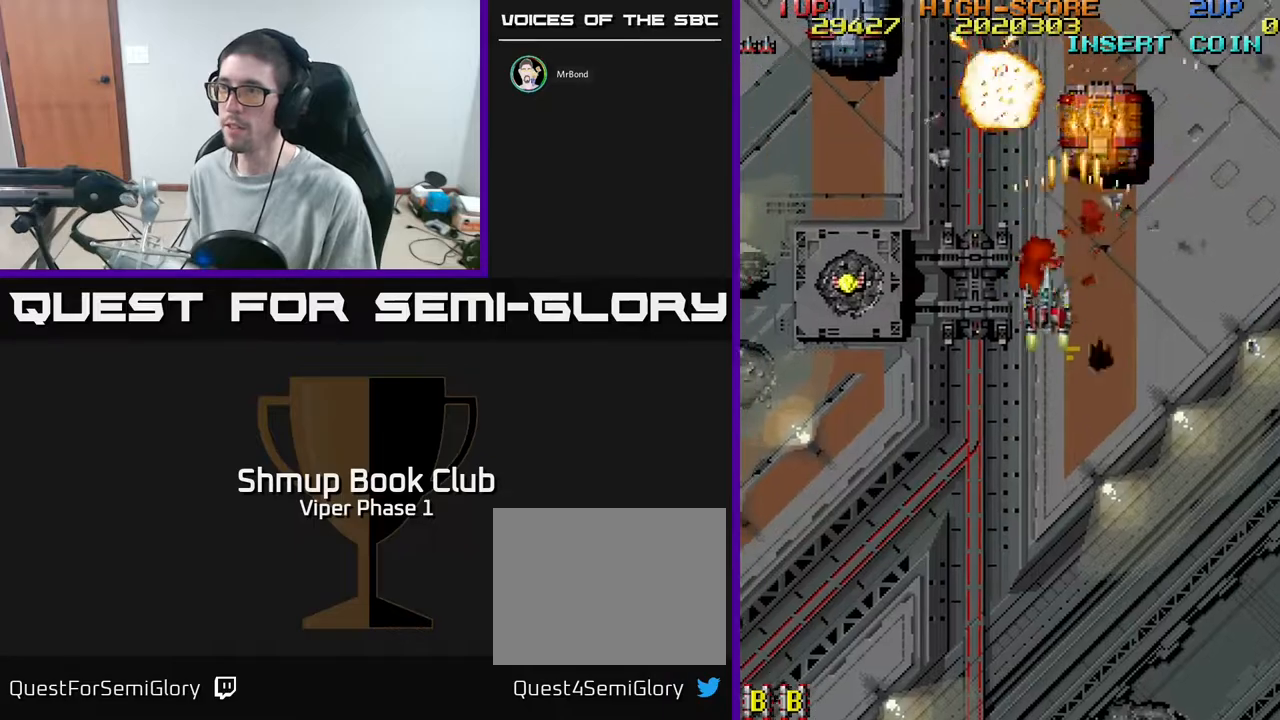
{"buttons": ["A", "DPAD_LEFT"], "left_stick": "center", "events": [[50, "DPAD_UP", "down"], [150, "DPAD_UP", "up"], [167, "DPAD_LEFT", "up"], [200, "DPAD_DOWN", "down"], [333, "DPAD_LEFT", "down"], [383, "DPAD_DOWN", "up"]]}
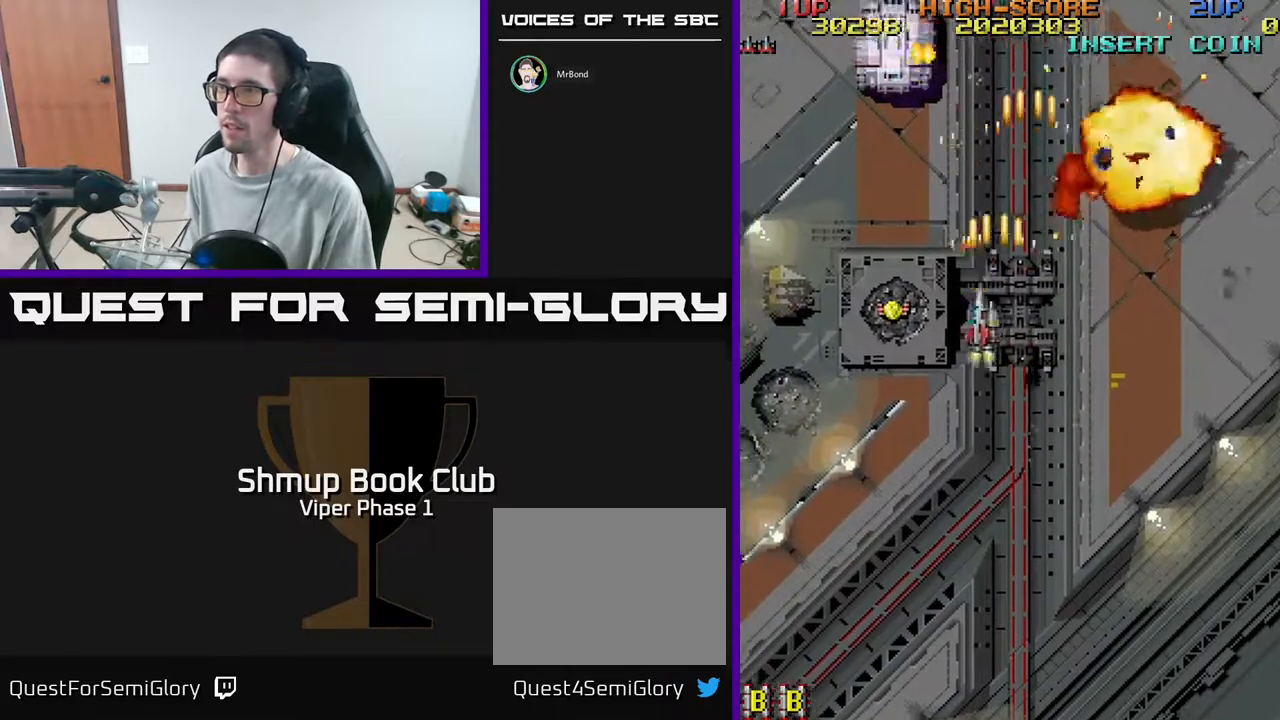
{"buttons": ["A", "DPAD_DOWN", "DPAD_LEFT"], "left_stick": "center", "events": [[350, "DPAD_DOWN", "down"]]}
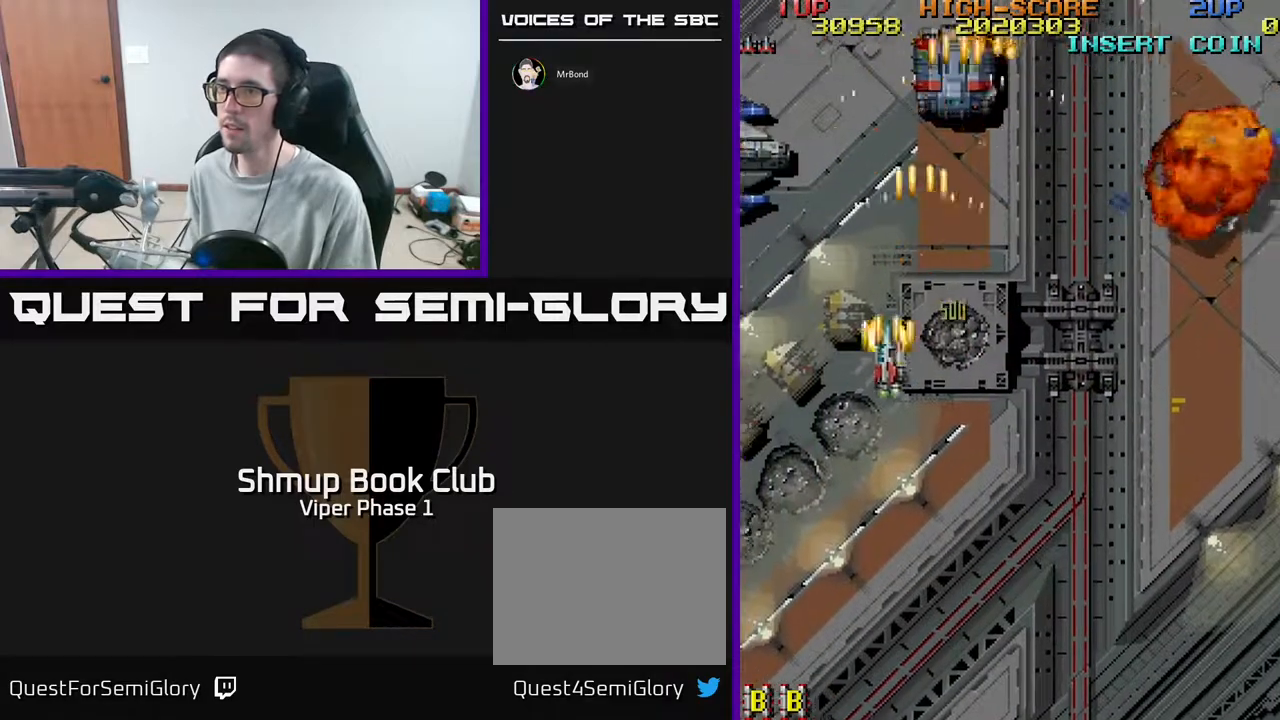
{"buttons": ["A", "DPAD_LEFT"], "left_stick": "center", "events": [[467, "DPAD_DOWN", "up"]]}
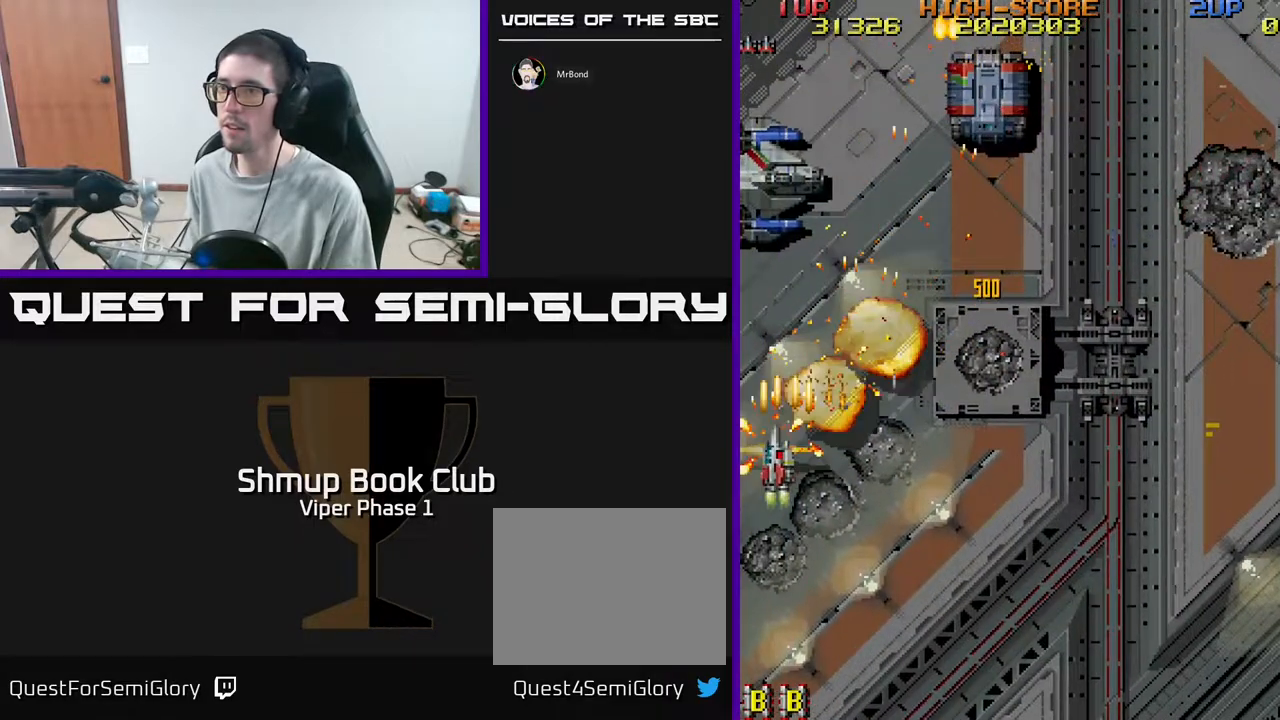
{"buttons": ["A", "DPAD_UP"], "left_stick": "center", "events": [[50, "DPAD_UP", "down"], [67, "DPAD_LEFT", "up"]]}
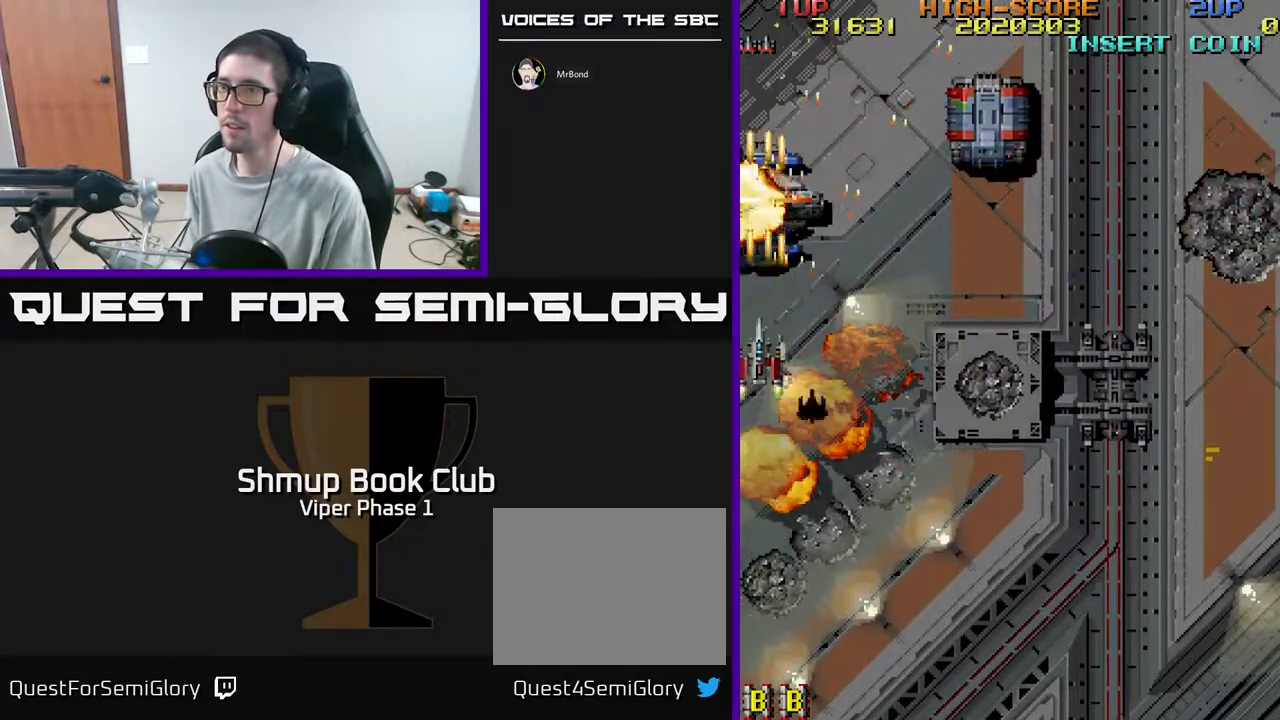
{"buttons": ["A", "DPAD_DOWN", "DPAD_RIGHT"], "left_stick": "center", "events": [[450, "DPAD_UP", "up"], [467, "DPAD_RIGHT", "down"], [483, "DPAD_DOWN", "down"]]}
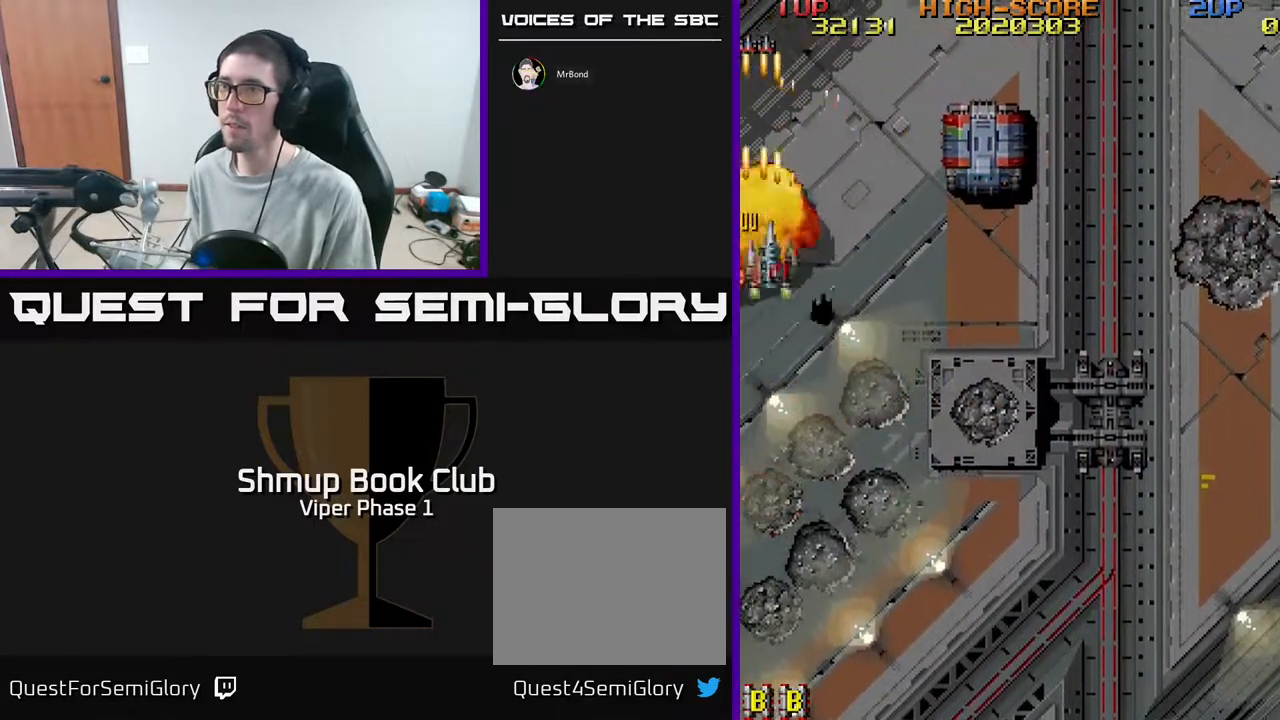
{"buttons": ["A", "DPAD_RIGHT"], "left_stick": "center", "events": [[300, "DPAD_DOWN", "up"]]}
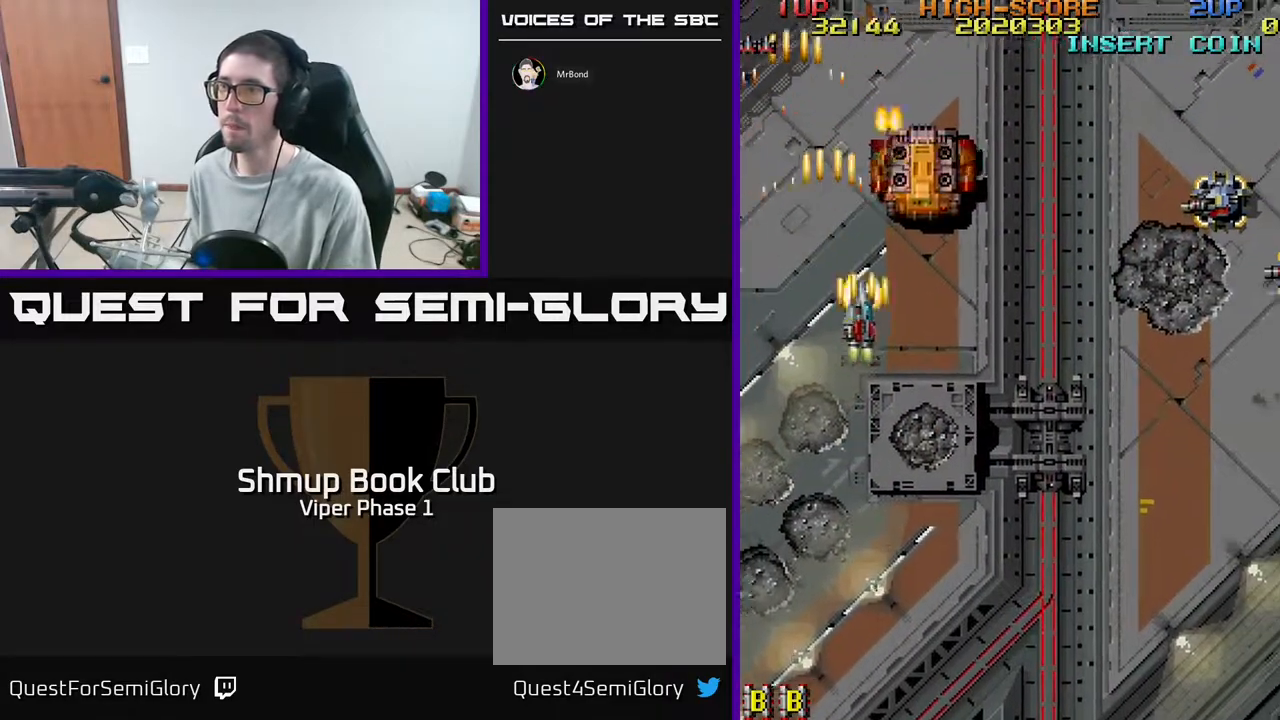
{"buttons": ["A", "DPAD_DOWN", "DPAD_RIGHT"], "left_stick": "center", "events": [[317, "DPAD_DOWN", "down"]]}
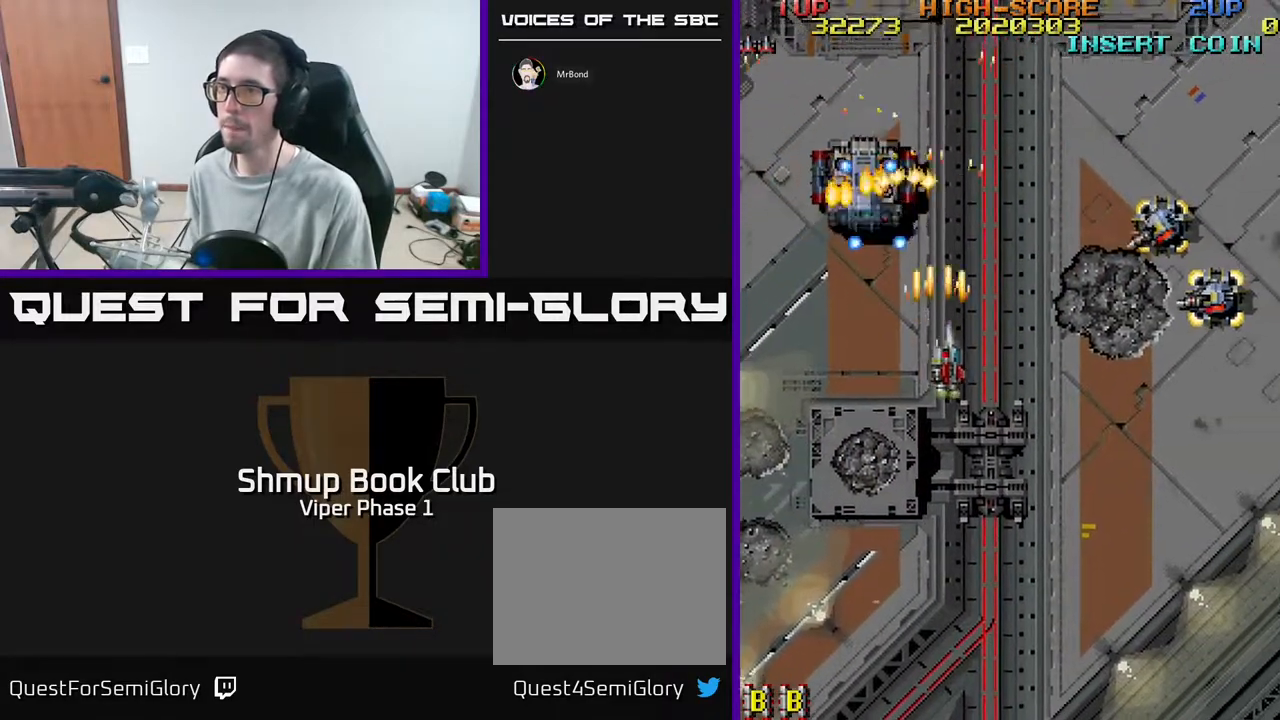
{"buttons": ["A", "DPAD_RIGHT"], "left_stick": "center", "events": [[483, "DPAD_DOWN", "up"]]}
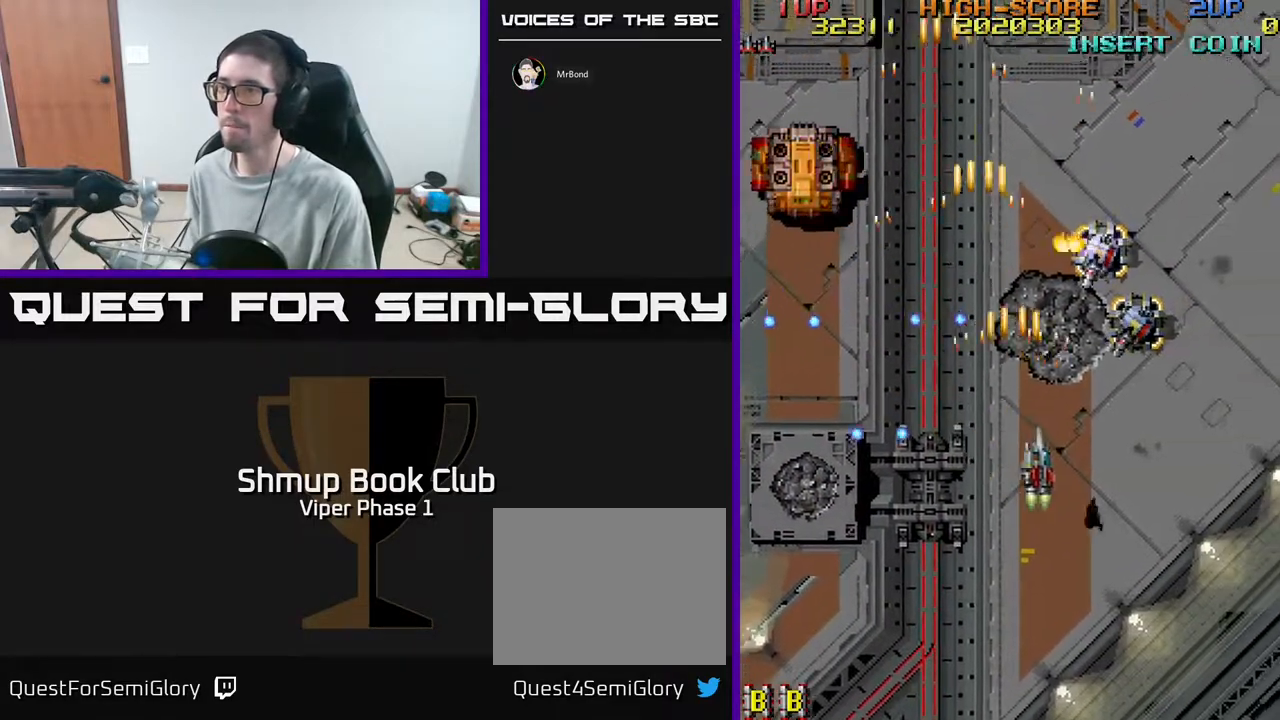
{"buttons": ["A", "DPAD_RIGHT"], "left_stick": "center", "events": []}